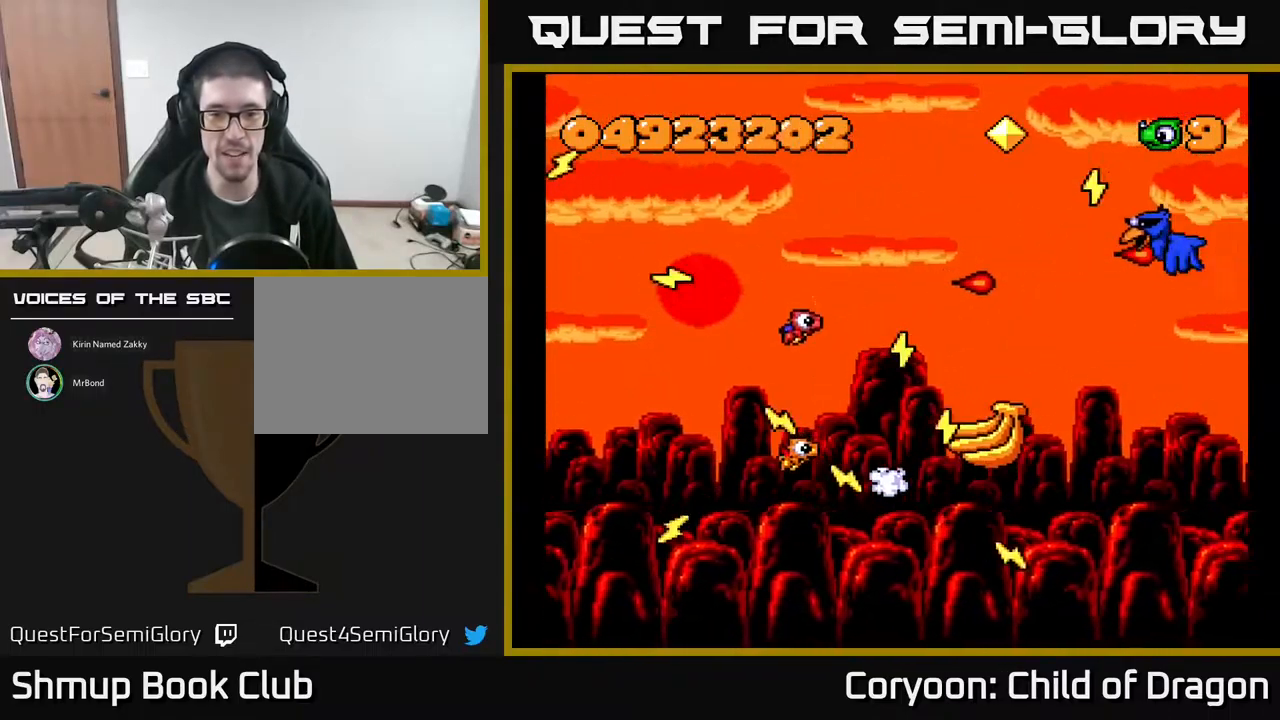
Gameplay with a controller (Xbox layout); each line is a JSON object with the inputs held at the frame after it. "events" lists button and stick changes between this image and that frame as [ms after this image, input, new state], when the widget could be followed in between. Not read: left_stick right_stick.
{"buttons": ["A", "DPAD_DOWN"], "events": [[67, "DPAD_UP", "down"], [84, "DPAD_LEFT", "up"], [100, "DPAD_RIGHT", "down"], [184, "DPAD_UP", "up"], [267, "DPAD_DOWN", "down"], [484, "DPAD_RIGHT", "up"]]}
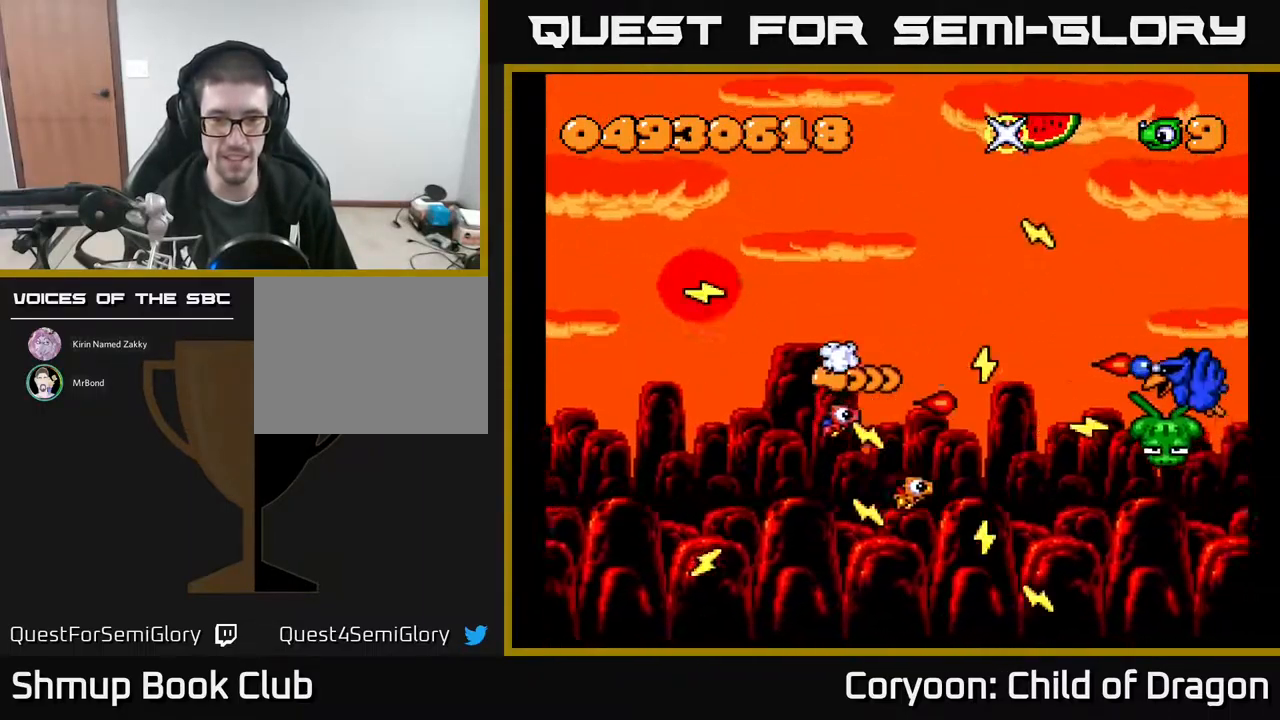
{"buttons": ["A", "DPAD_UP", "DPAD_LEFT"], "events": [[50, "DPAD_LEFT", "down"], [67, "DPAD_DOWN", "up"], [84, "DPAD_UP", "down"], [150, "DPAD_LEFT", "up"], [217, "DPAD_RIGHT", "down"], [400, "DPAD_RIGHT", "up"], [434, "DPAD_LEFT", "down"]]}
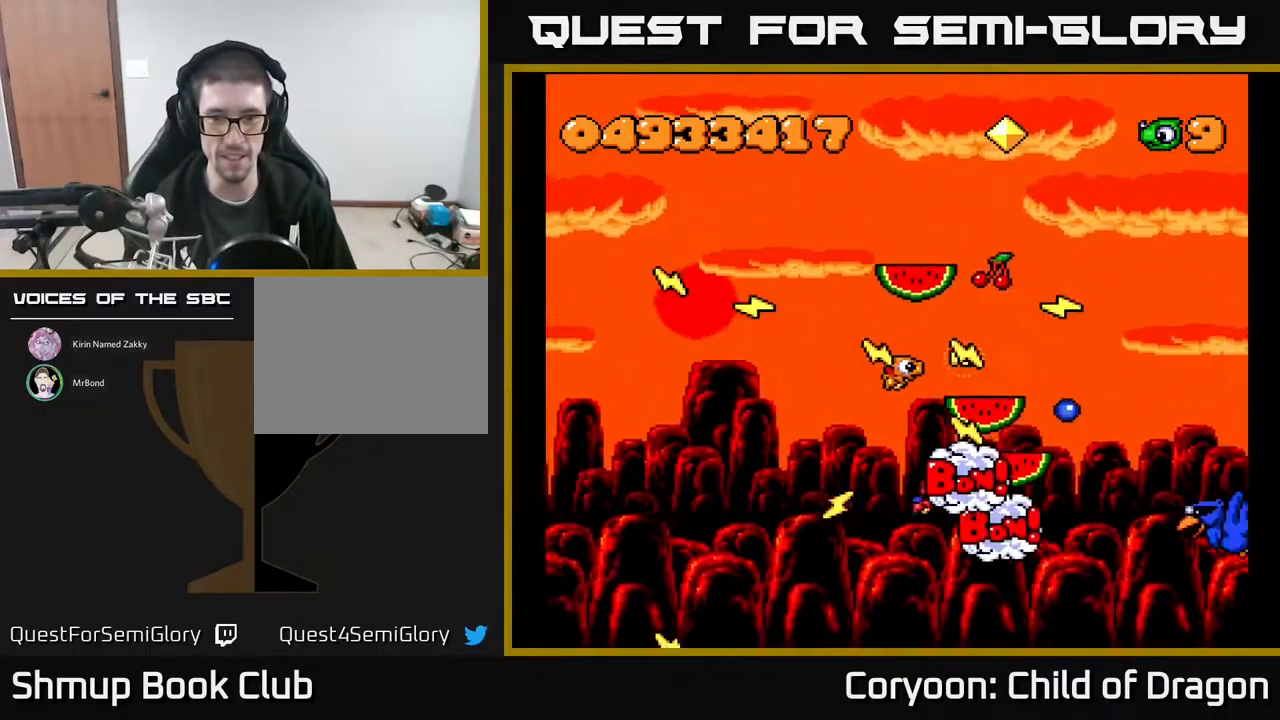
{"buttons": ["A", "DPAD_UP"], "events": [[67, "DPAD_LEFT", "up"], [67, "DPAD_UP", "up"], [100, "DPAD_DOWN", "down"], [167, "DPAD_LEFT", "down"], [300, "DPAD_LEFT", "up"], [317, "DPAD_RIGHT", "down"], [350, "DPAD_DOWN", "up"], [400, "DPAD_UP", "down"], [450, "DPAD_RIGHT", "up"]]}
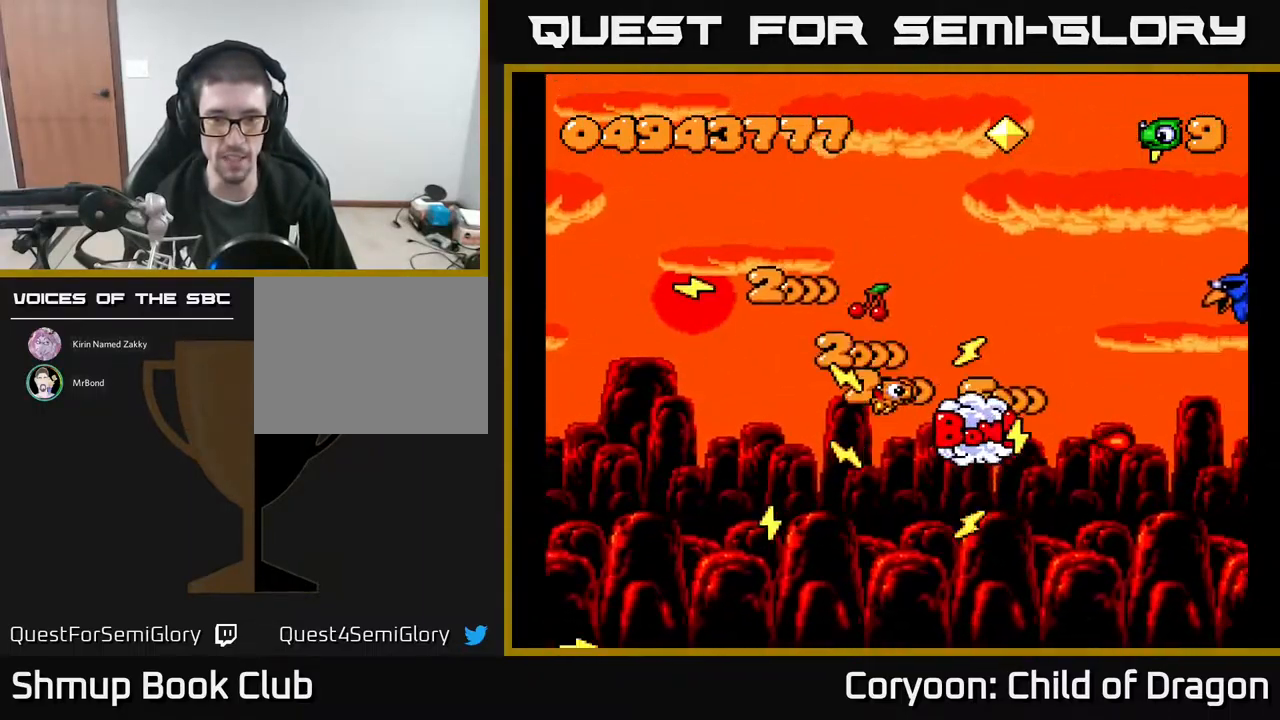
{"buttons": ["A", "DPAD_RIGHT"], "events": [[34, "DPAD_LEFT", "down"], [200, "DPAD_UP", "up"], [217, "DPAD_DOWN", "down"], [217, "DPAD_LEFT", "up"], [484, "DPAD_RIGHT", "down"], [500, "DPAD_DOWN", "up"]]}
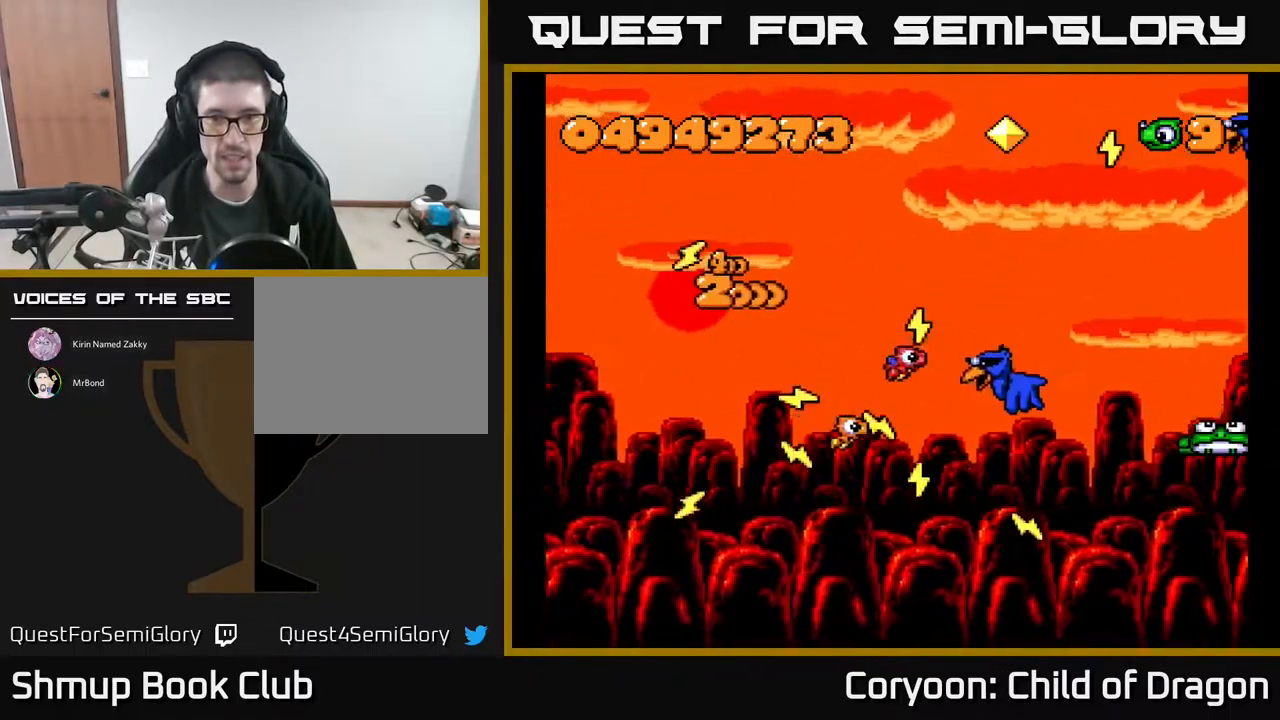
{"buttons": ["A", "DPAD_UP"]}
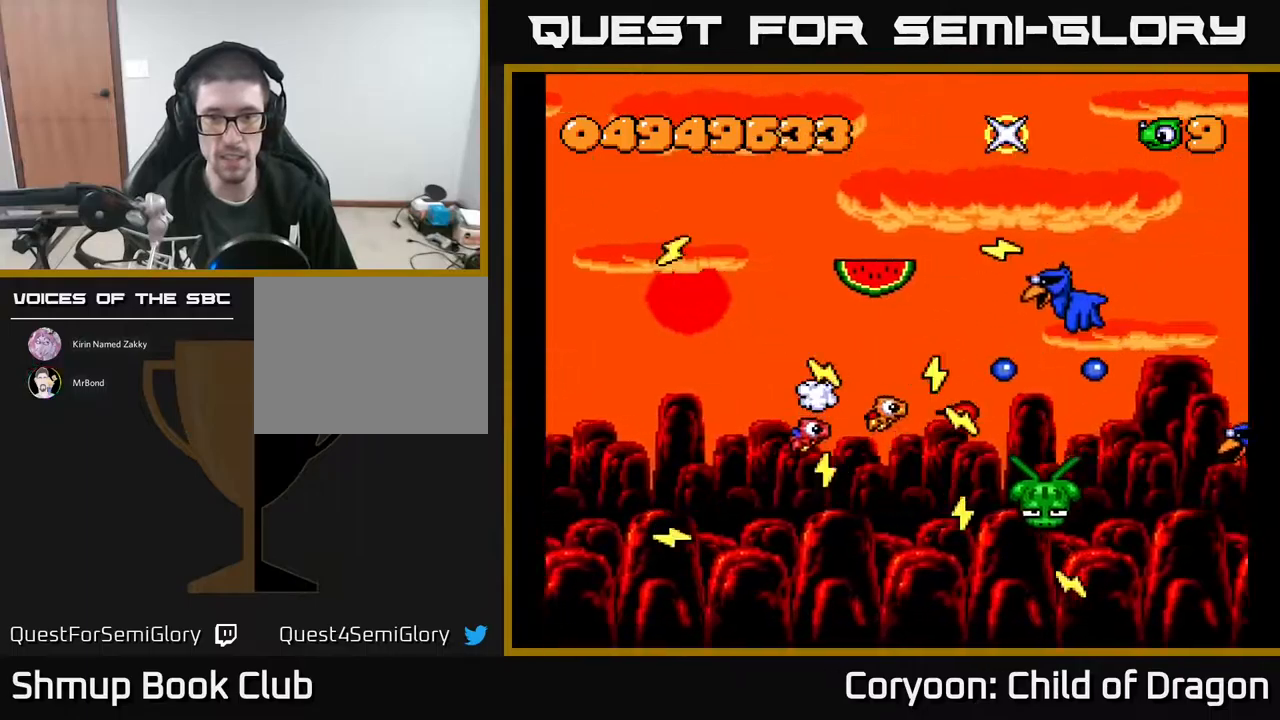
{"buttons": ["A", "DPAD_DOWN"], "events": [[17, "DPAD_LEFT", "down"], [184, "DPAD_LEFT", "up"], [250, "DPAD_RIGHT", "down"], [284, "DPAD_RIGHT", "up"], [317, "DPAD_UP", "up"], [334, "DPAD_LEFT", "down"], [350, "DPAD_DOWN", "down"], [434, "DPAD_LEFT", "up"]]}
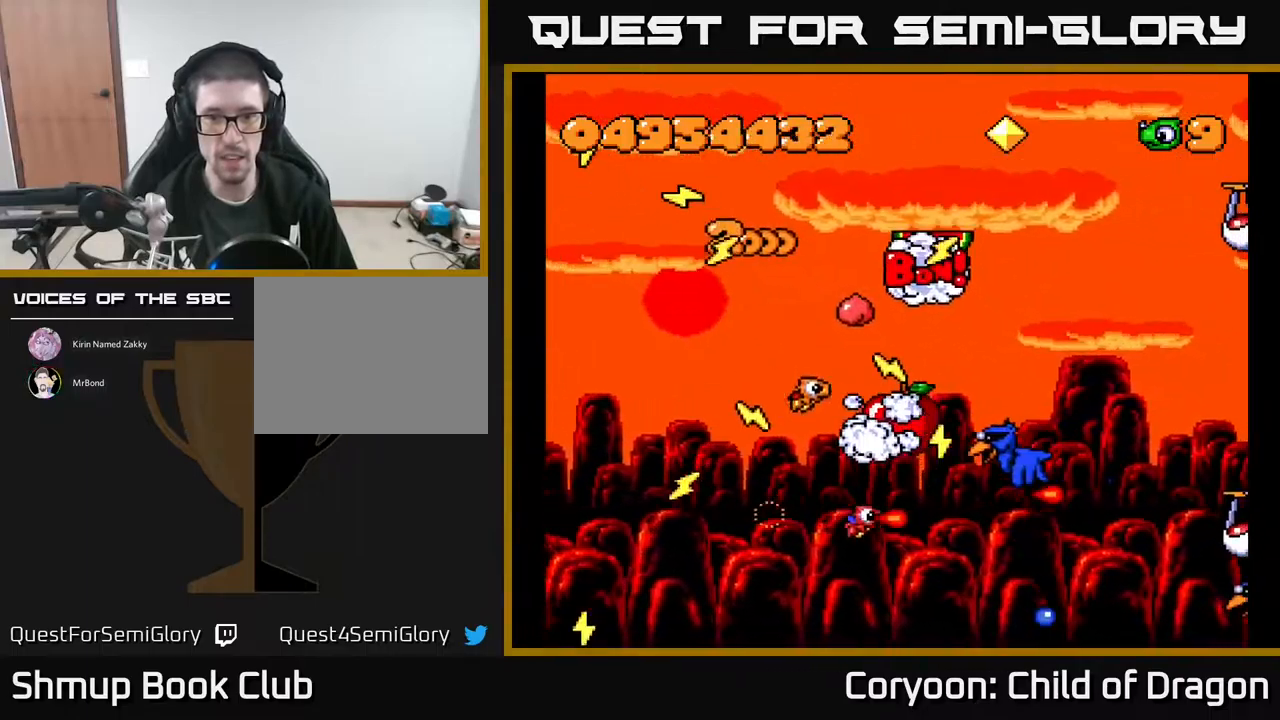
{"buttons": ["A"], "events": [[84, "DPAD_DOWN", "up"], [100, "DPAD_LEFT", "down"], [117, "DPAD_UP", "down"], [284, "DPAD_LEFT", "up"], [284, "DPAD_RIGHT", "down"], [284, "DPAD_UP", "up"], [417, "DPAD_DOWN", "down"], [467, "DPAD_DOWN", "up"], [484, "DPAD_RIGHT", "up"]]}
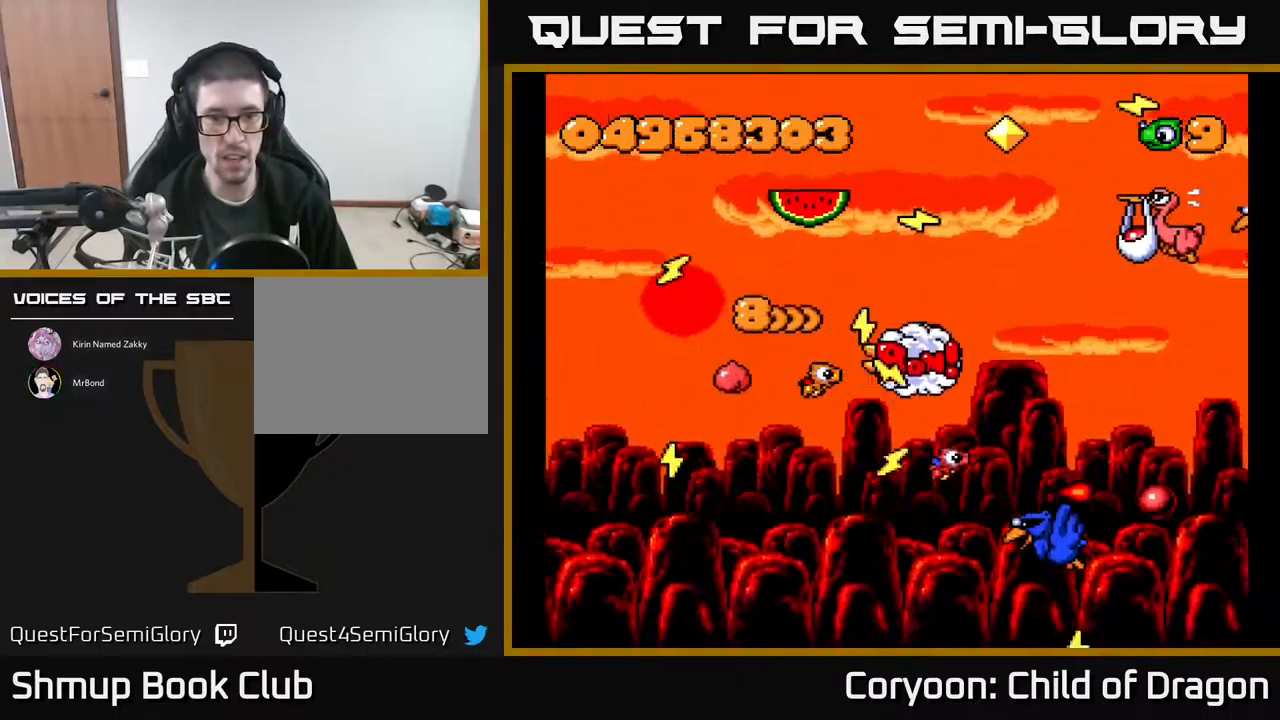
{"buttons": ["A", "DPAD_DOWN", "DPAD_RIGHT"], "events": [[67, "DPAD_UP", "down"], [184, "DPAD_LEFT", "down"], [300, "DPAD_UP", "up"], [367, "DPAD_DOWN", "down"], [417, "DPAD_LEFT", "up"], [500, "DPAD_RIGHT", "down"]]}
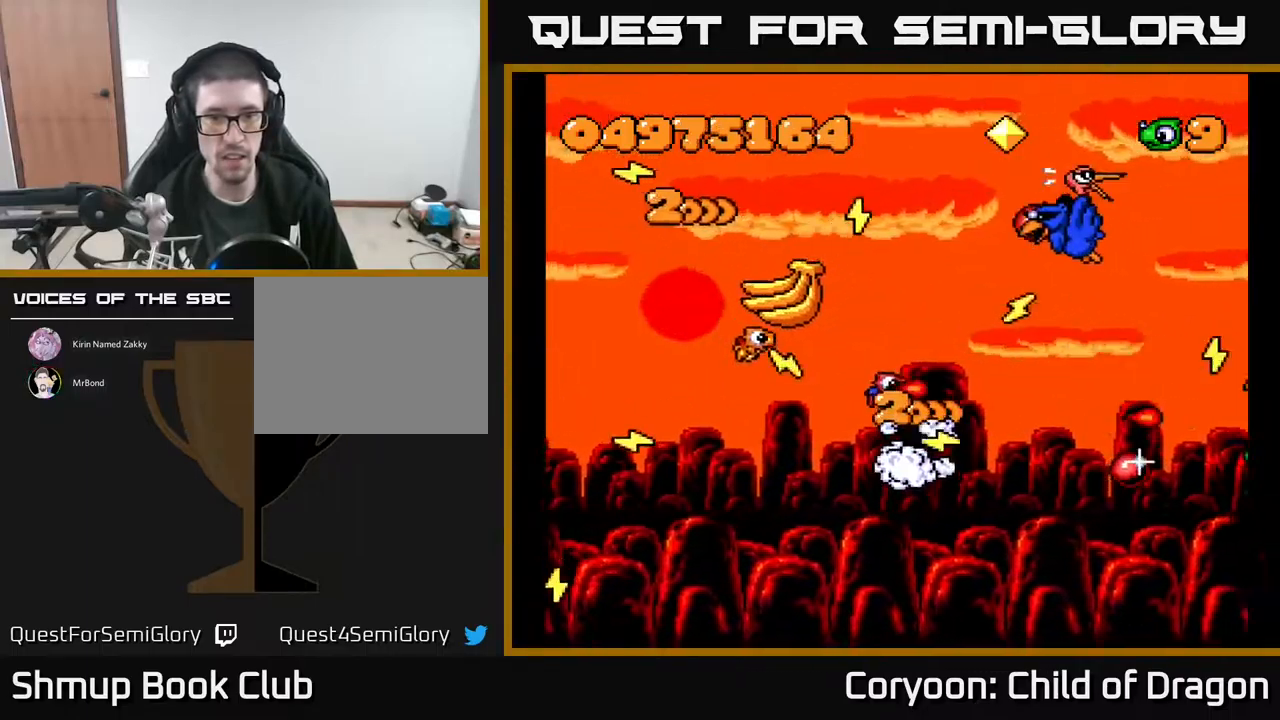
{"buttons": ["A", "DPAD_RIGHT"], "events": [[50, "DPAD_DOWN", "up"], [67, "DPAD_RIGHT", "up"], [84, "DPAD_UP", "down"], [150, "DPAD_LEFT", "down"], [200, "DPAD_UP", "up"], [234, "DPAD_DOWN", "down"], [250, "DPAD_LEFT", "up"], [367, "DPAD_RIGHT", "down"], [484, "DPAD_DOWN", "up"]]}
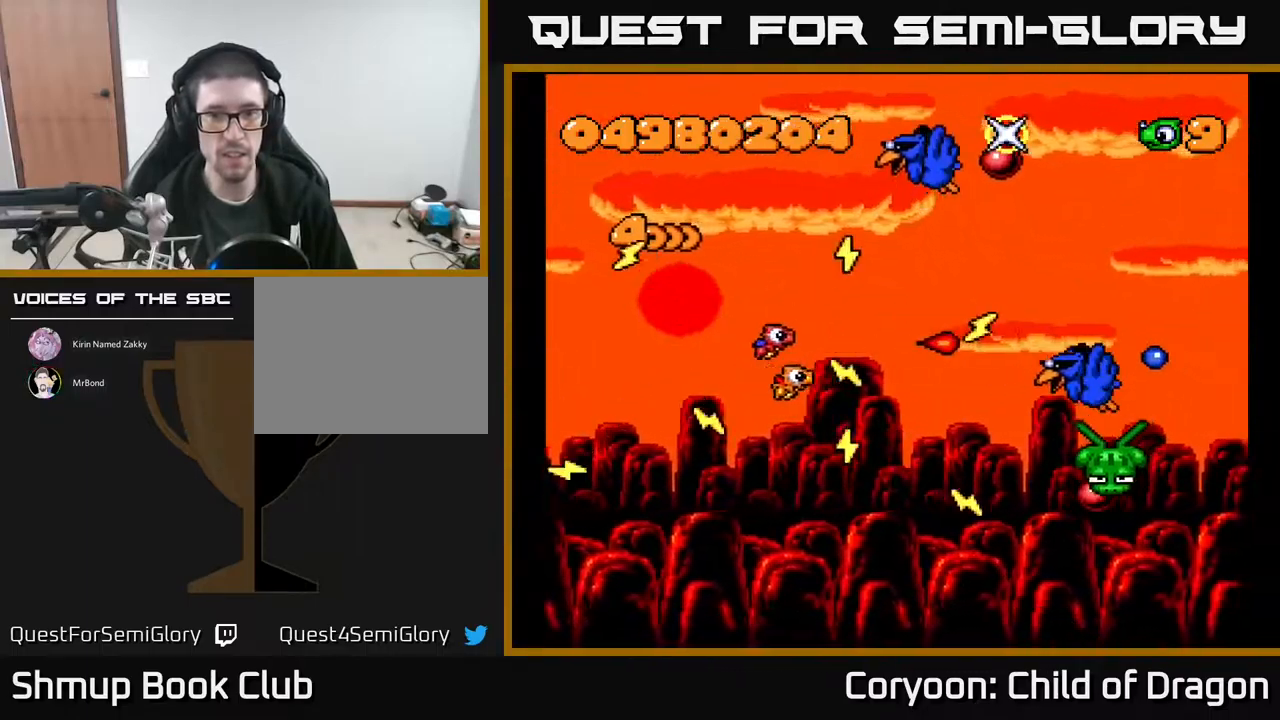
{"buttons": ["A", "DPAD_DOWN", "DPAD_RIGHT"], "events": [[117, "DPAD_UP", "down"], [150, "DPAD_RIGHT", "up"], [217, "DPAD_LEFT", "down"], [300, "DPAD_UP", "up"], [350, "DPAD_DOWN", "down"], [367, "DPAD_LEFT", "up"], [417, "DPAD_RIGHT", "down"]]}
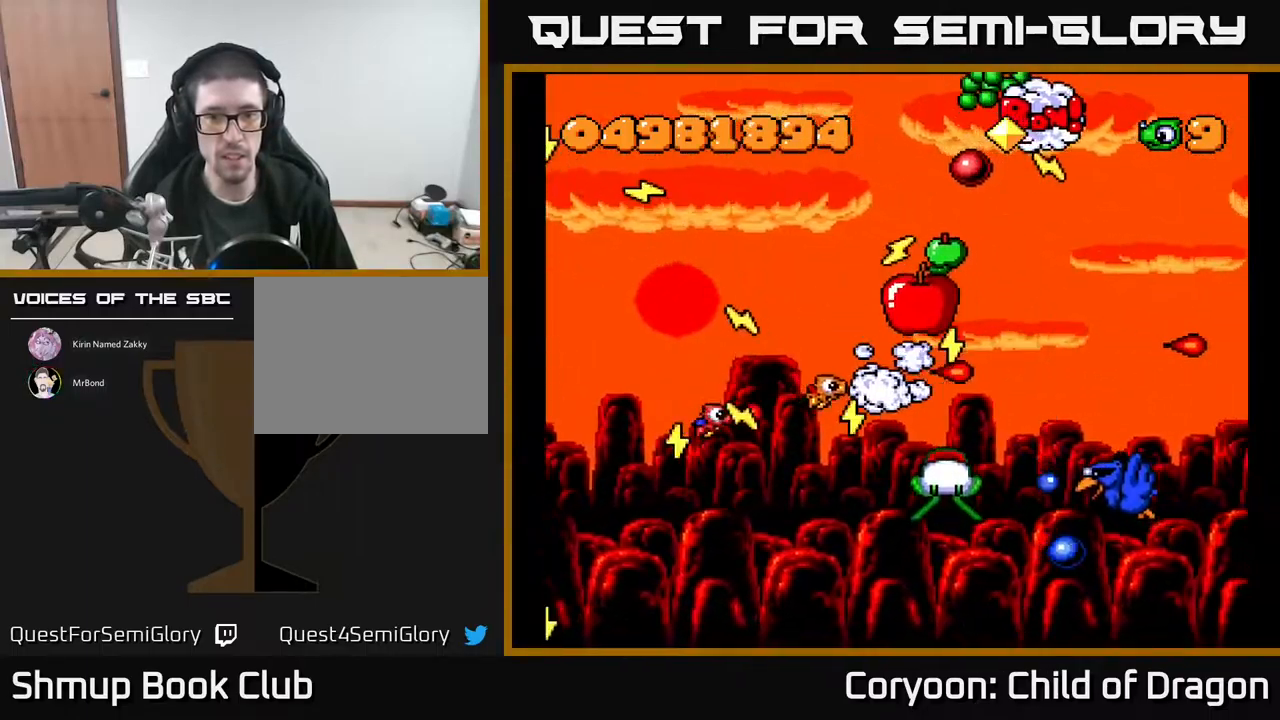
{"buttons": ["A", "DPAD_UP", "DPAD_LEFT"], "events": [[200, "DPAD_DOWN", "up"], [267, "DPAD_RIGHT", "up"], [267, "DPAD_UP", "down"], [300, "DPAD_LEFT", "down"]]}
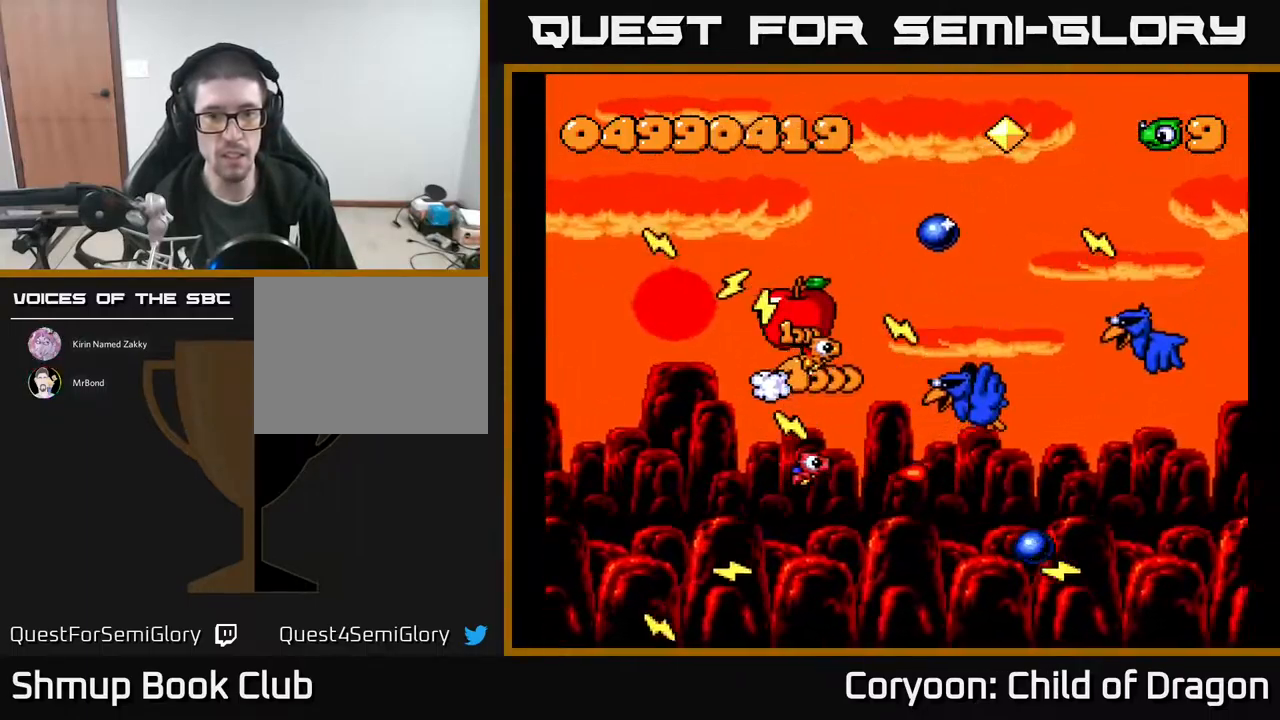
{"buttons": ["A", "DPAD_UP", "DPAD_LEFT"]}
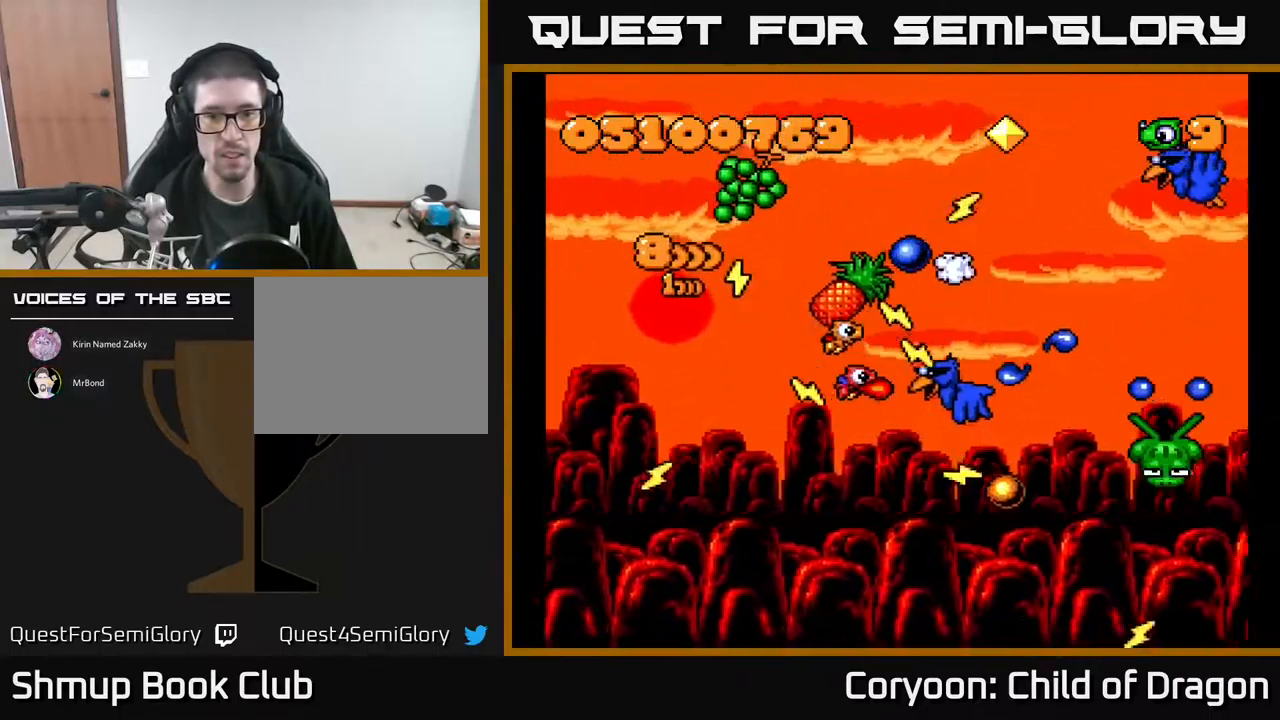
{"buttons": ["A", "DPAD_LEFT"], "events": [[50, "DPAD_UP", "up"], [217, "DPAD_DOWN", "down"], [234, "DPAD_LEFT", "up"], [267, "DPAD_RIGHT", "down"], [434, "DPAD_RIGHT", "up"], [450, "DPAD_DOWN", "up"], [484, "DPAD_LEFT", "down"]]}
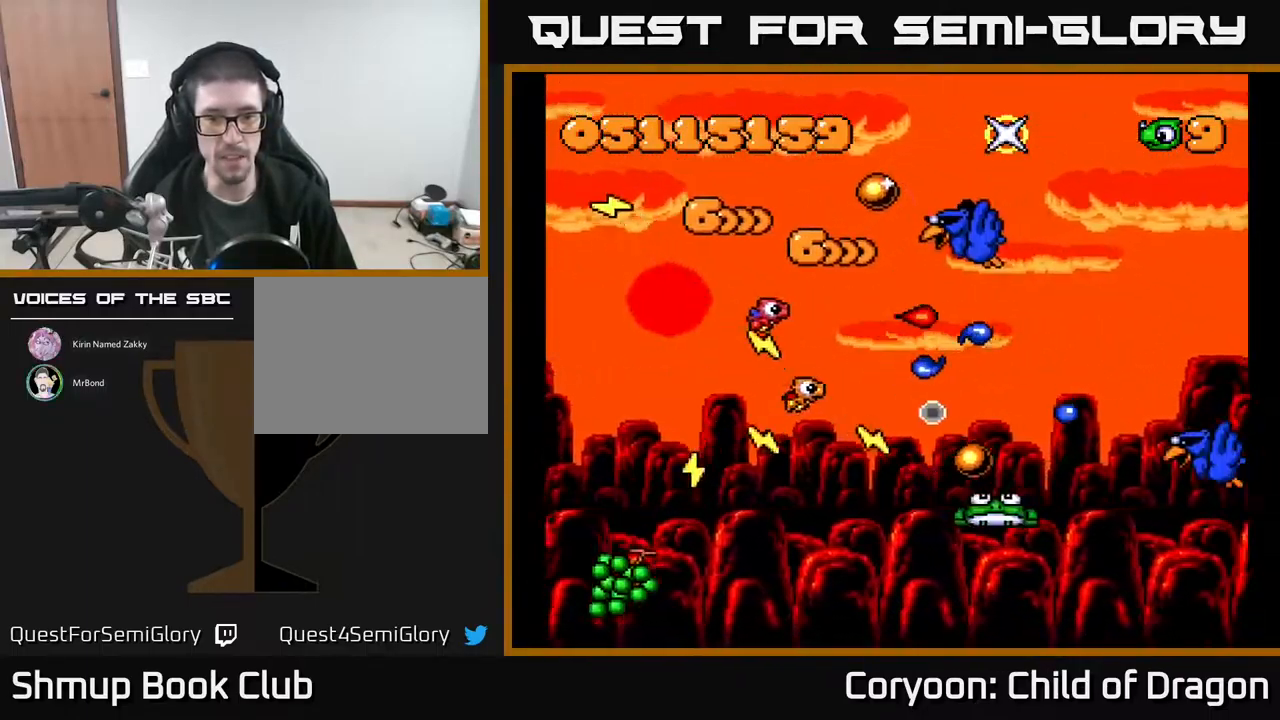
{"buttons": ["A", "DPAD_RIGHT"], "events": [[34, "DPAD_DOWN", "down"], [317, "DPAD_LEFT", "up"], [367, "DPAD_RIGHT", "down"], [400, "DPAD_DOWN", "up"]]}
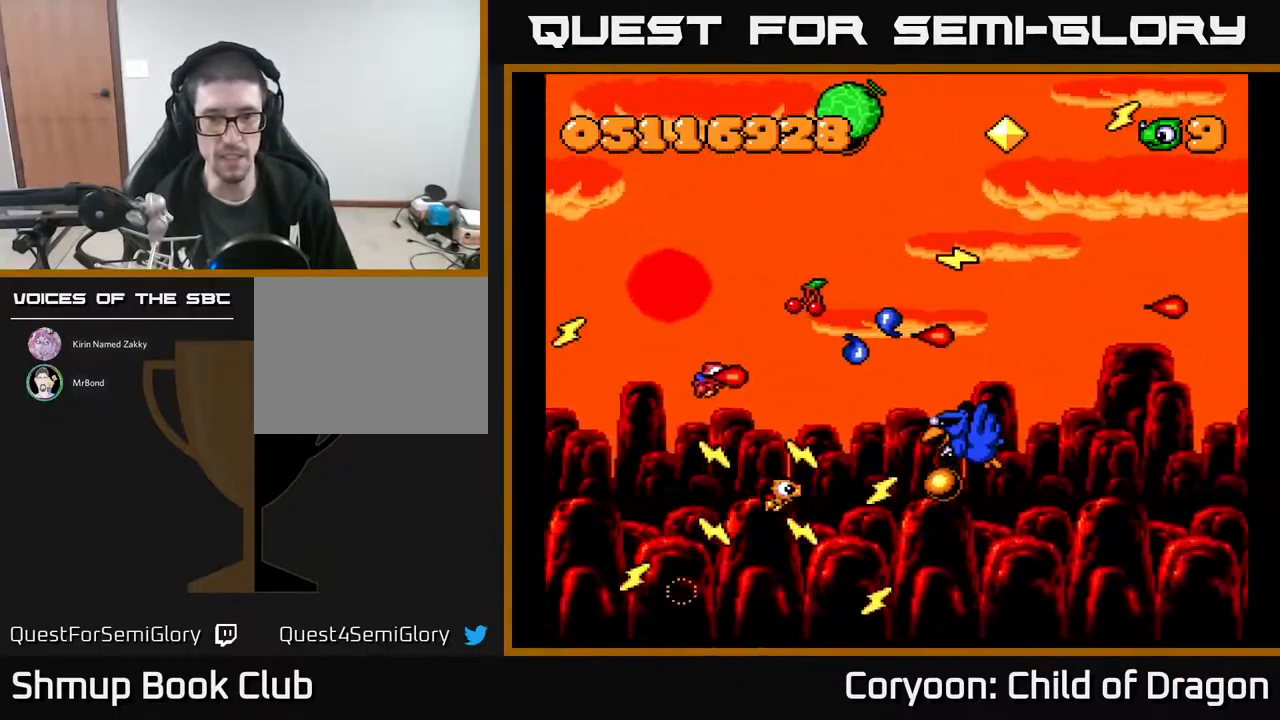
{"buttons": ["A", "DPAD_UP", "DPAD_LEFT"]}
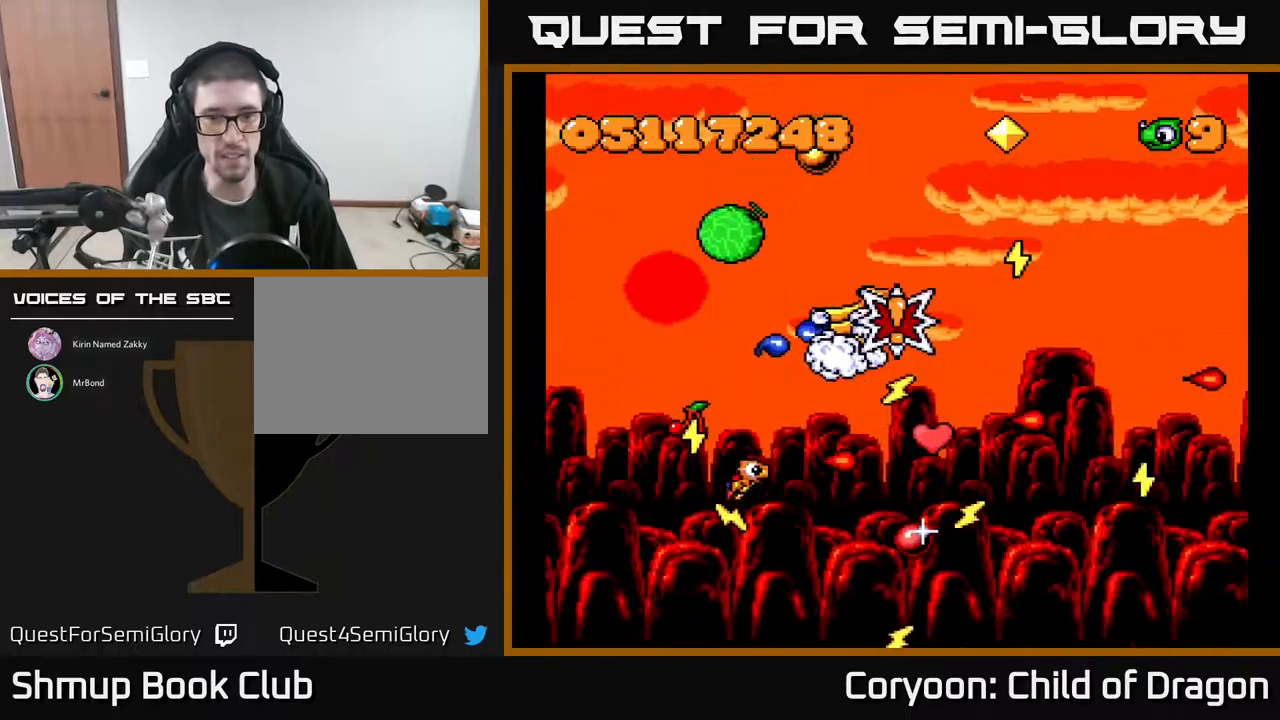
{"buttons": ["A", "DPAD_RIGHT"], "events": [[133, "DPAD_UP", "up"], [183, "DPAD_LEFT", "up"], [200, "DPAD_DOWN", "down"], [200, "DPAD_RIGHT", "down"], [250, "DPAD_DOWN", "up"], [367, "DPAD_UP", "down"], [483, "DPAD_UP", "up"]]}
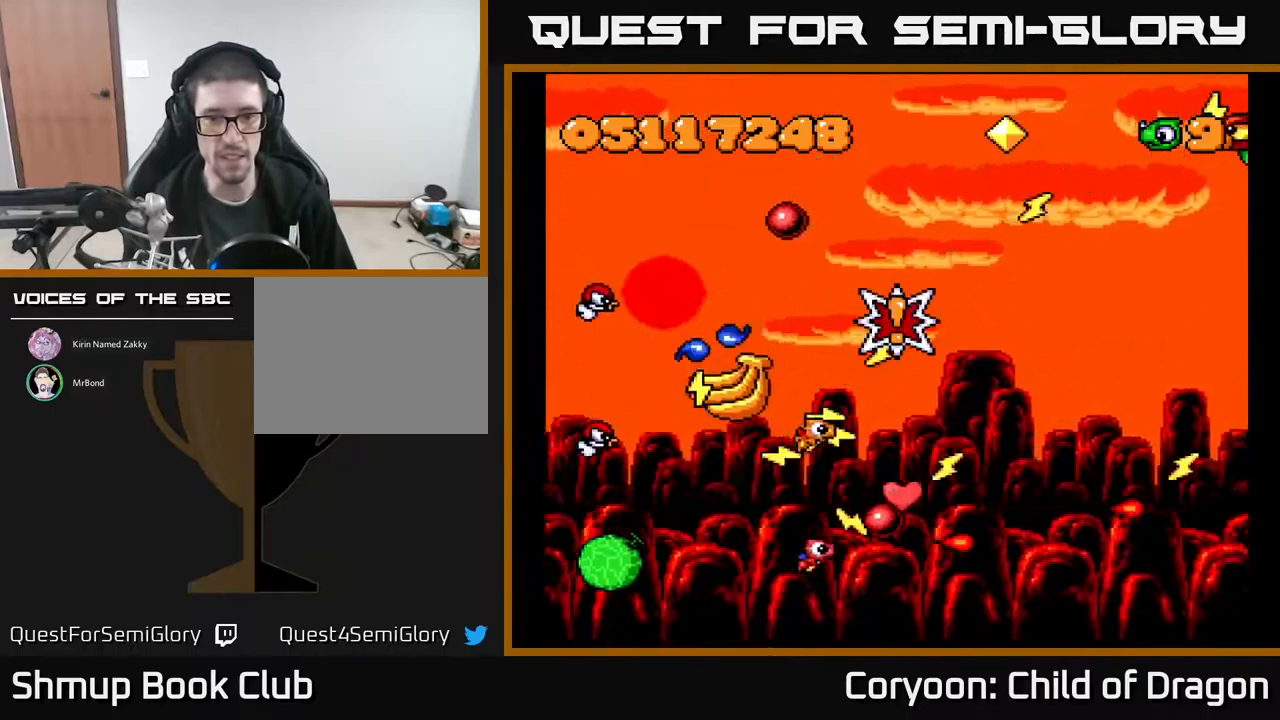
{"buttons": ["A", "DPAD_RIGHT"], "events": [[83, "DPAD_DOWN", "down"], [150, "DPAD_RIGHT", "up"], [167, "DPAD_DOWN", "up"], [200, "DPAD_UP", "down"], [217, "DPAD_LEFT", "down"], [317, "DPAD_LEFT", "up"], [500, "DPAD_RIGHT", "down"], [500, "DPAD_UP", "up"]]}
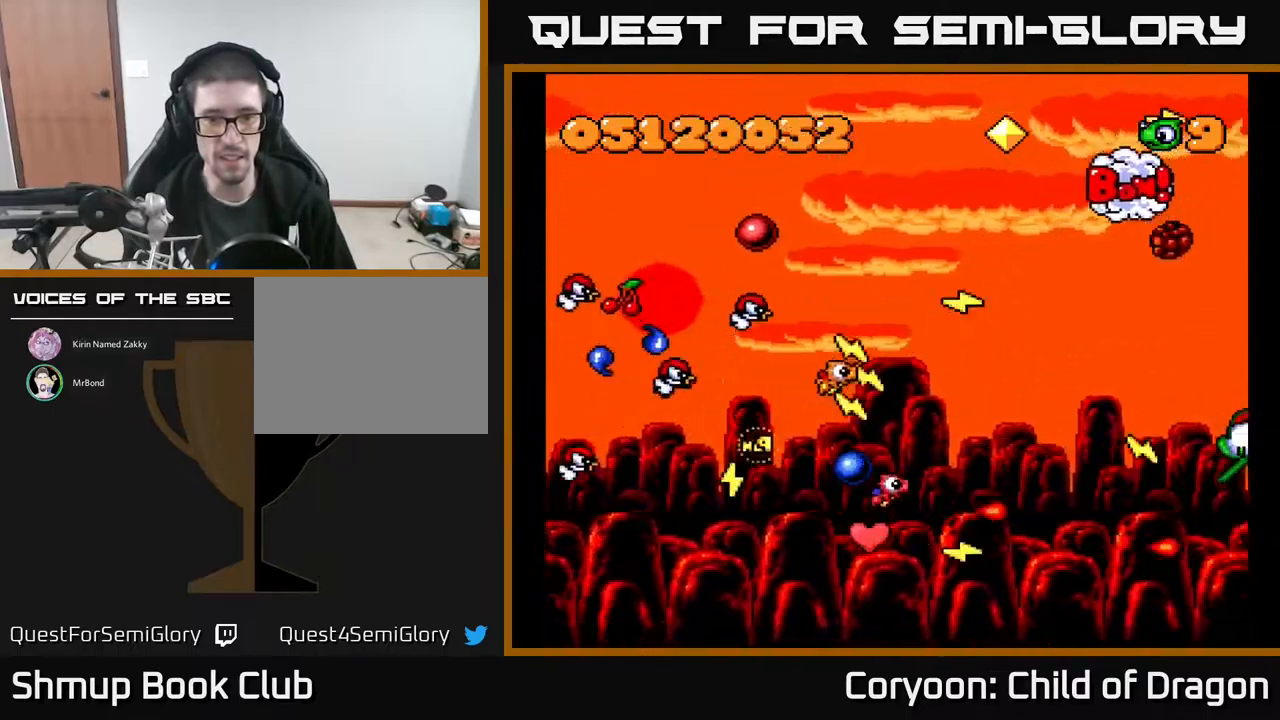
{"buttons": ["A", "DPAD_DOWN"], "events": [[267, "DPAD_DOWN", "down"], [350, "DPAD_RIGHT", "up"]]}
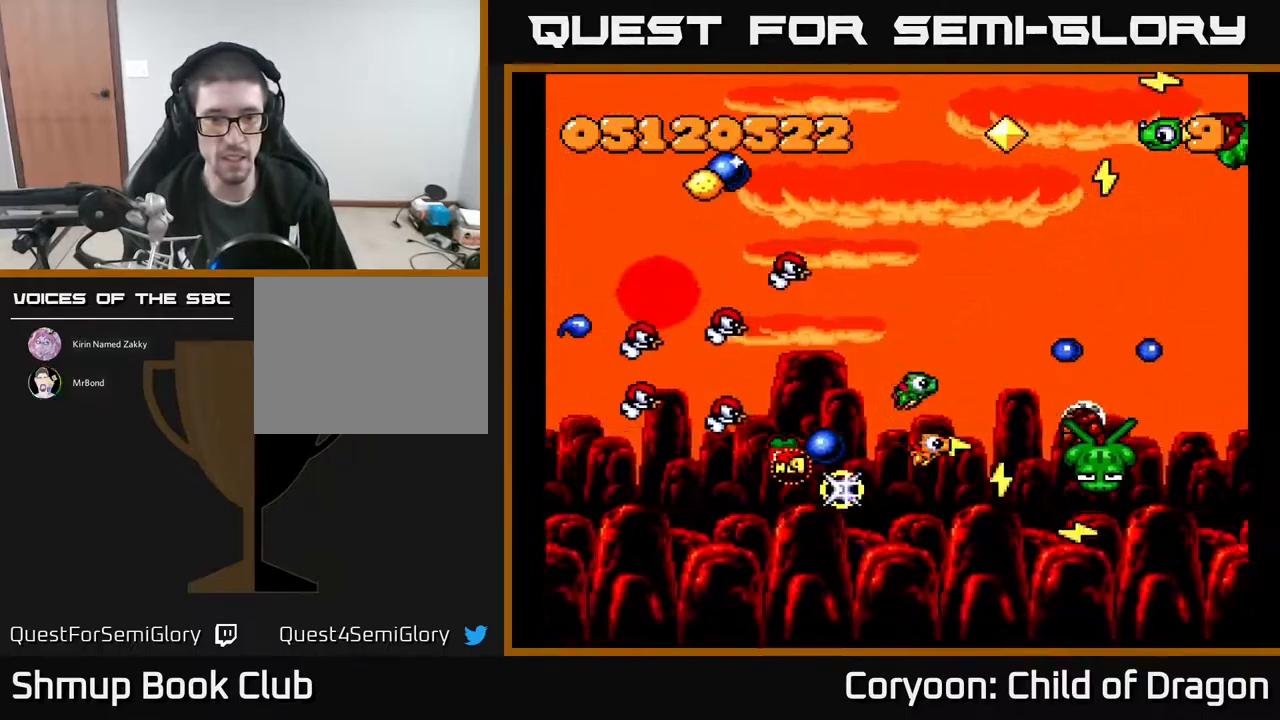
{"buttons": ["A", "DPAD_DOWN"], "events": [[33, "DPAD_LEFT", "down"], [183, "DPAD_DOWN", "up"], [283, "DPAD_DOWN", "down"], [283, "DPAD_LEFT", "up"], [300, "DPAD_RIGHT", "down"], [483, "DPAD_RIGHT", "up"]]}
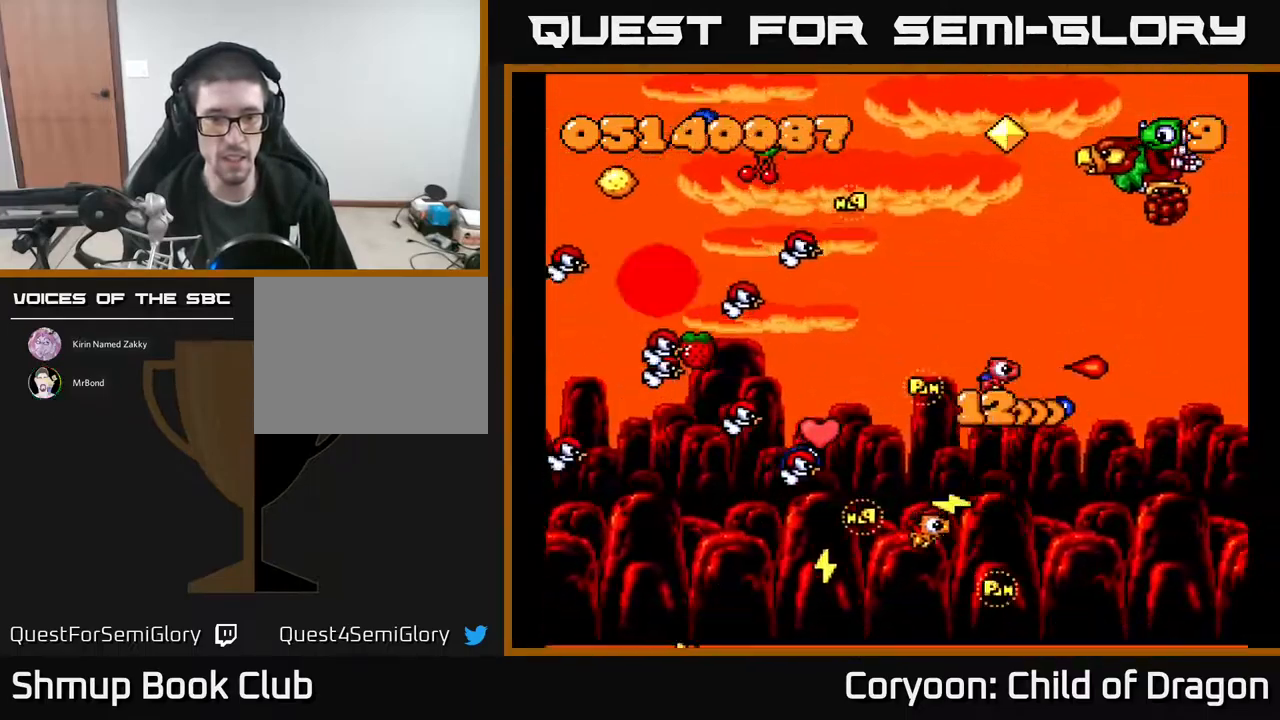
{"buttons": ["A", "DPAD_LEFT"], "events": [[33, "DPAD_LEFT", "down"], [150, "DPAD_DOWN", "up"]]}
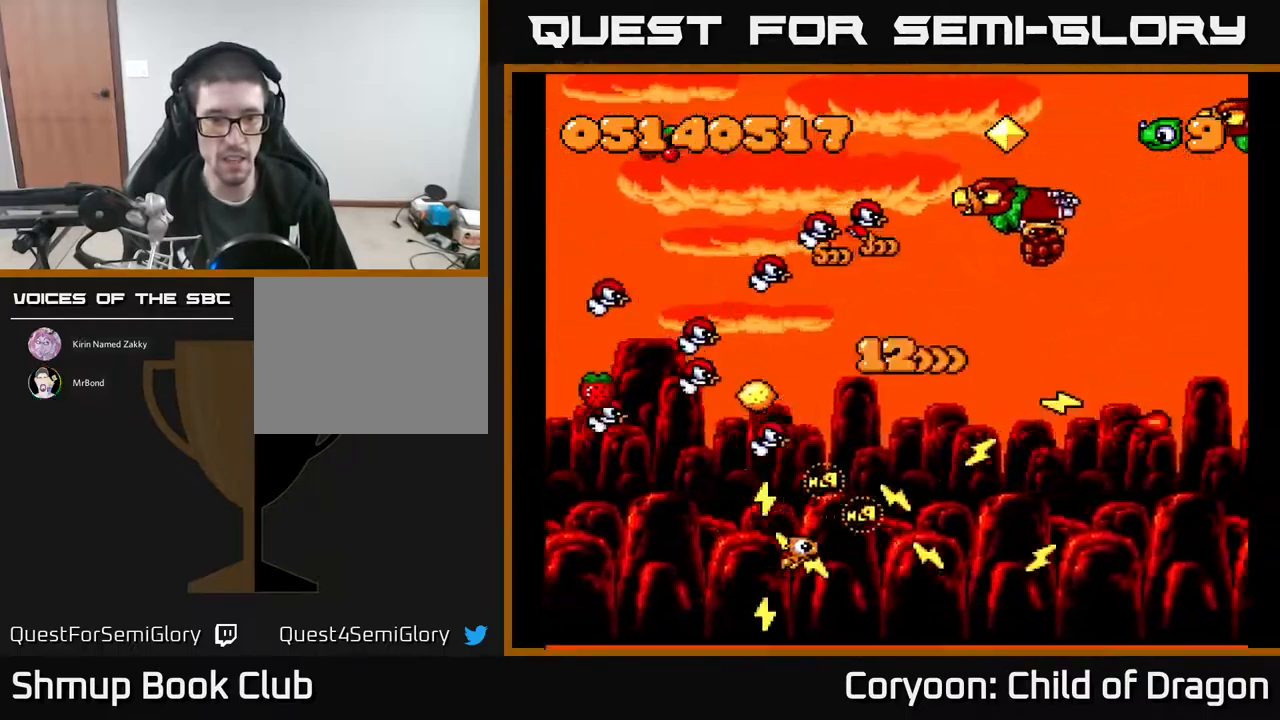
{"buttons": ["A", "DPAD_LEFT"], "events": [[33, "DPAD_UP", "down"], [117, "DPAD_UP", "up"], [233, "DPAD_LEFT", "up"], [433, "DPAD_LEFT", "down"]]}
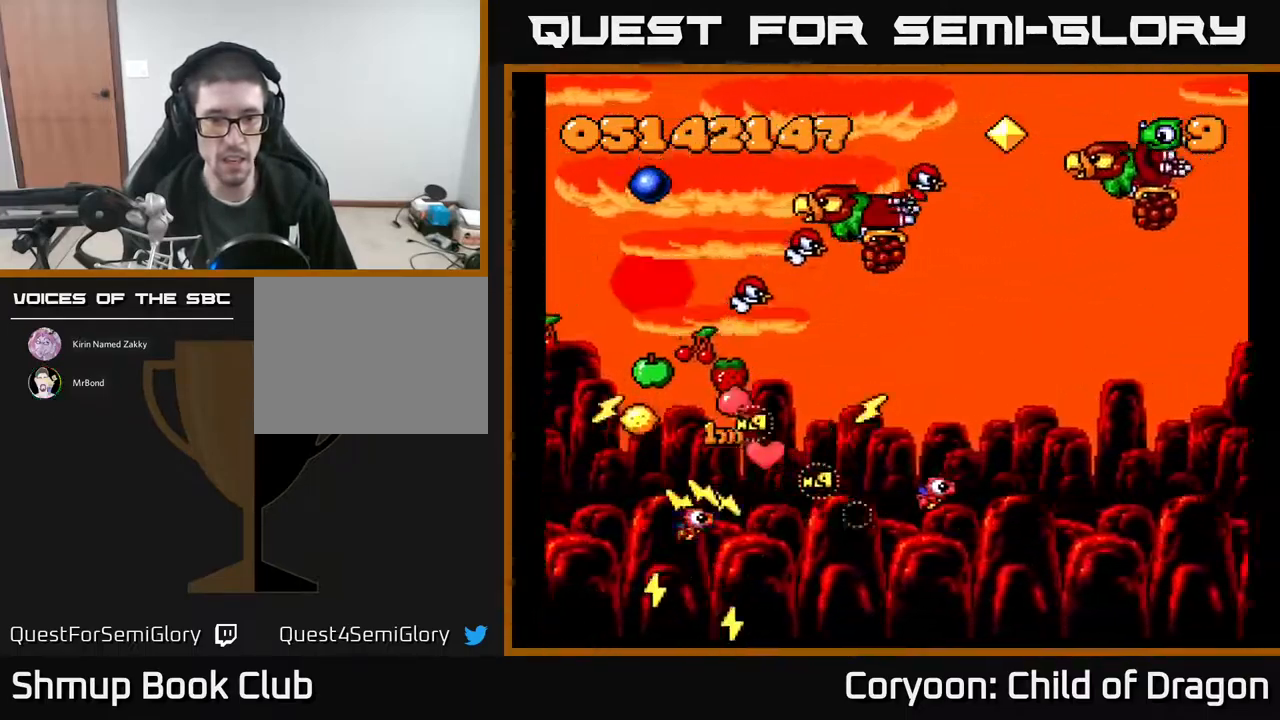
{"buttons": ["A", "DPAD_UP", "DPAD_LEFT"], "events": [[33, "DPAD_LEFT", "up"], [67, "DPAD_RIGHT", "down"], [100, "DPAD_DOWN", "down"], [117, "DPAD_DOWN", "up"], [167, "DPAD_UP", "down"], [217, "DPAD_RIGHT", "up"], [283, "DPAD_LEFT", "down"], [333, "DPAD_UP", "up"], [483, "DPAD_UP", "down"]]}
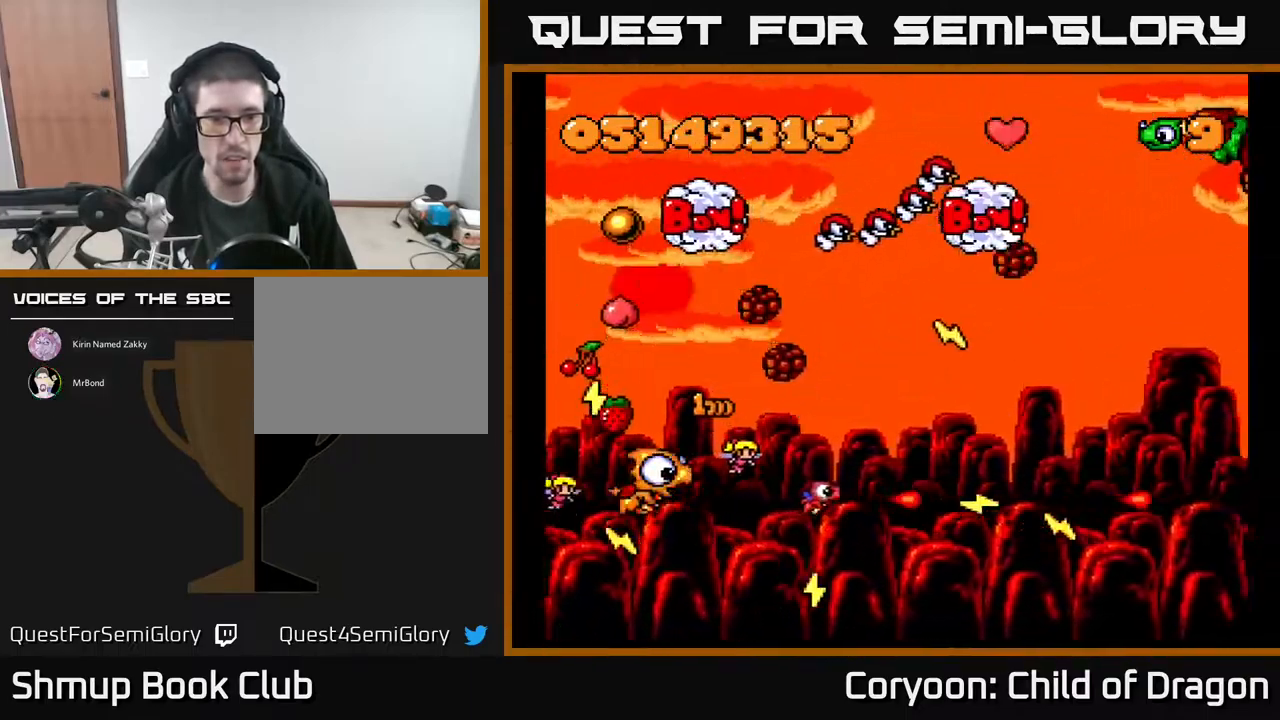
{"buttons": ["A", "DPAD_UP"], "events": [[133, "DPAD_UP", "up"], [183, "DPAD_LEFT", "up"], [267, "DPAD_UP", "down"], [300, "DPAD_LEFT", "down"], [417, "DPAD_LEFT", "up"]]}
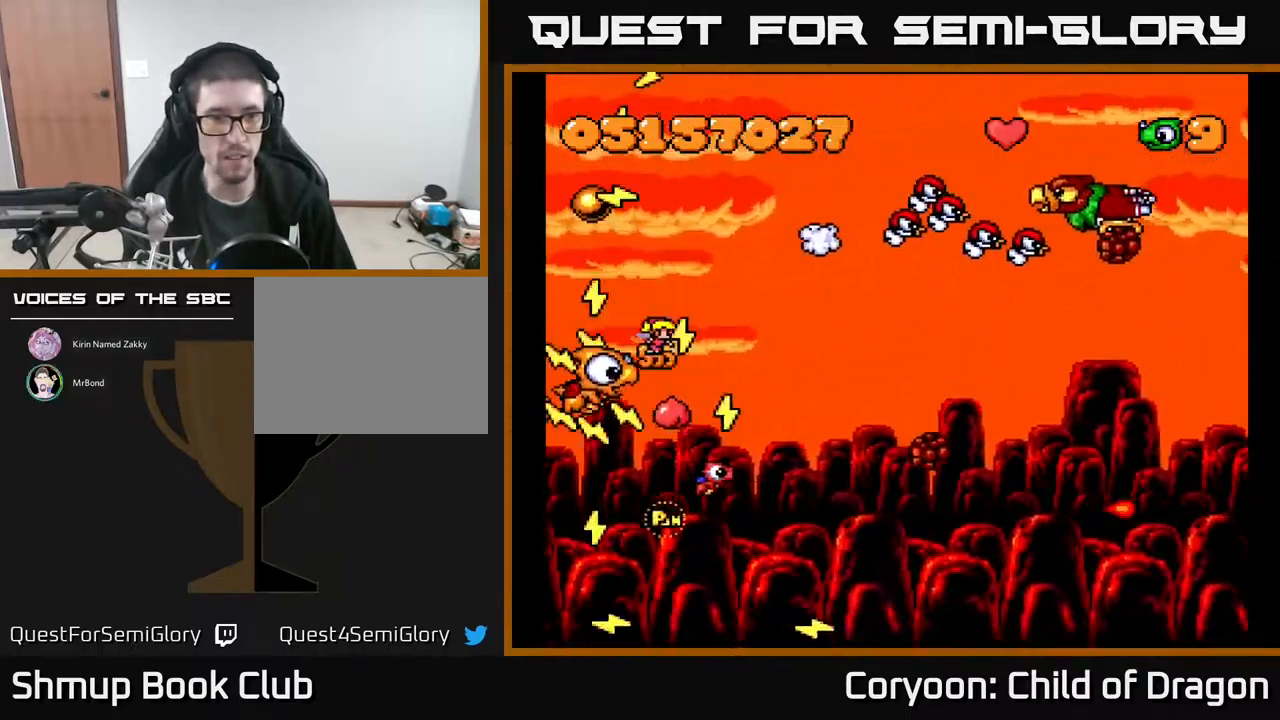
{"buttons": ["A", "DPAD_RIGHT"], "events": [[83, "DPAD_RIGHT", "down"], [150, "DPAD_UP", "up"], [200, "DPAD_RIGHT", "up"], [200, "DPAD_UP", "down"], [333, "DPAD_RIGHT", "down"], [367, "DPAD_UP", "up"]]}
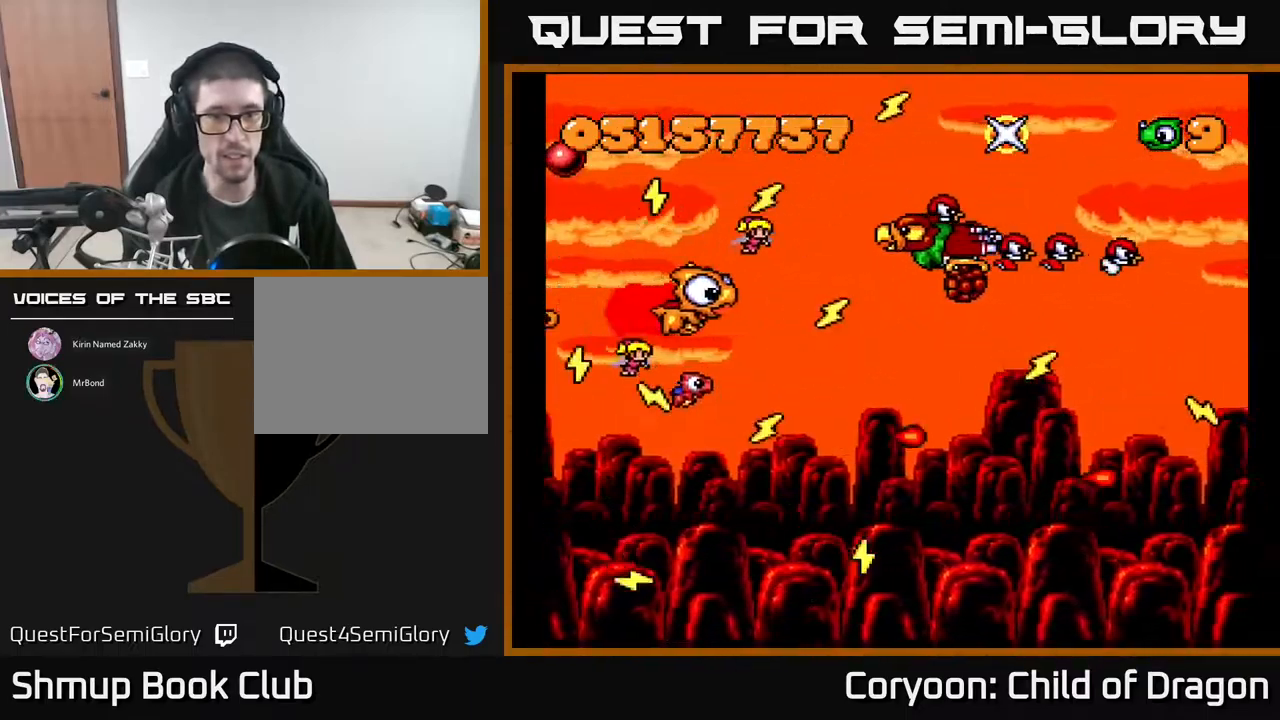
{"buttons": ["A"], "events": [[100, "DPAD_UP", "down"], [133, "DPAD_UP", "up"], [150, "DPAD_RIGHT", "up"], [150, "DPAD_UP", "down"], [184, "DPAD_LEFT", "down"], [234, "DPAD_UP", "up"], [400, "DPAD_LEFT", "up"]]}
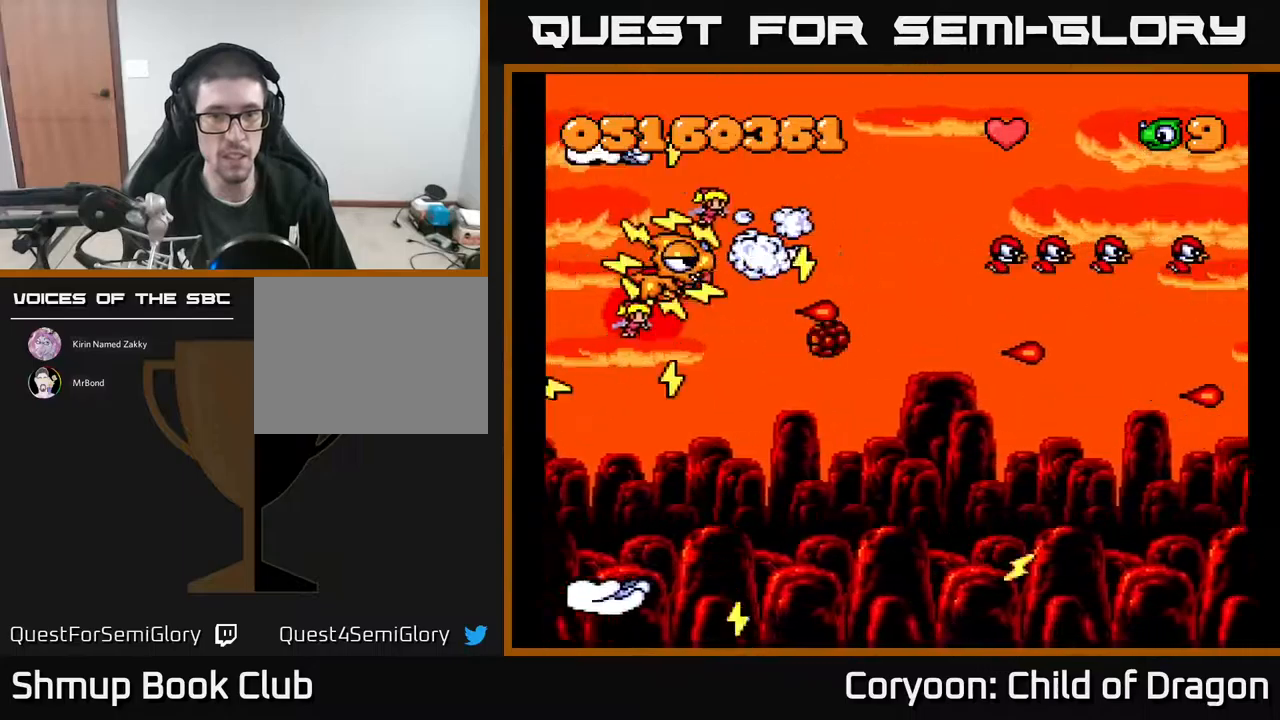
{"buttons": ["A", "DPAD_RIGHT"], "events": [[34, "DPAD_LEFT", "down"], [150, "DPAD_LEFT", "up"], [167, "DPAD_DOWN", "down"], [200, "DPAD_RIGHT", "down"], [234, "DPAD_DOWN", "up"], [267, "DPAD_DOWN", "down"], [400, "DPAD_DOWN", "up"]]}
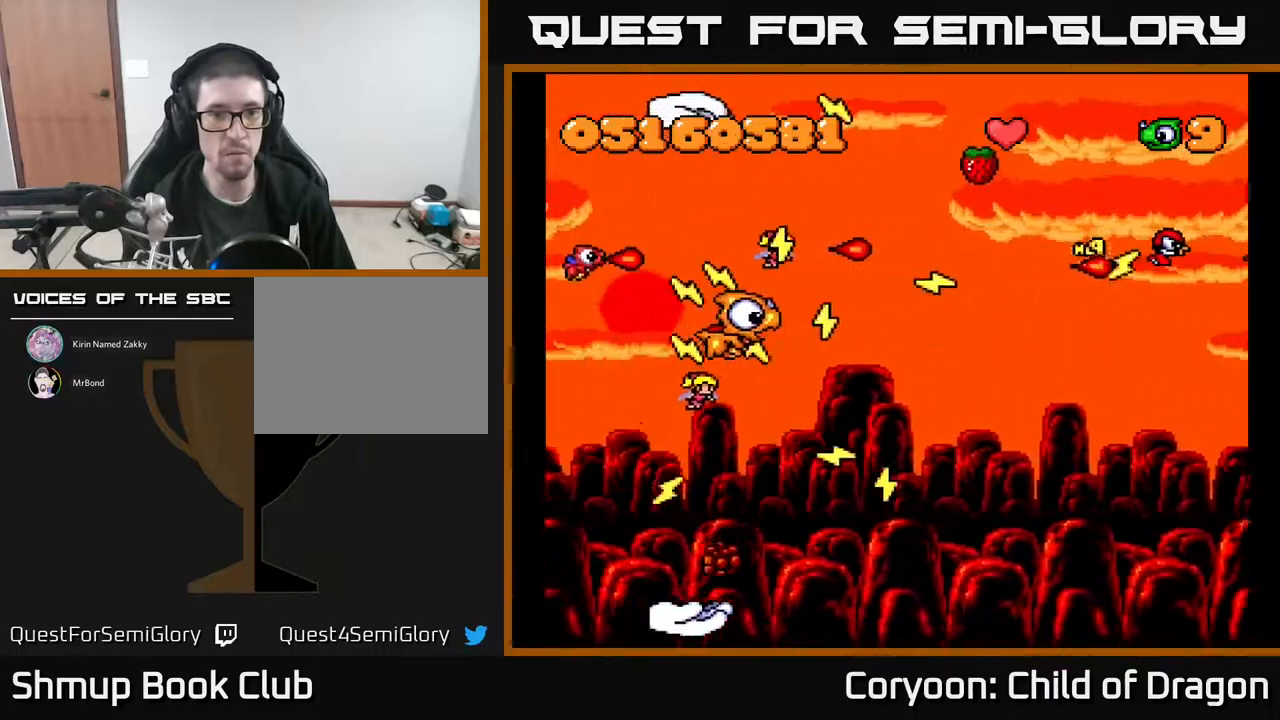
{"buttons": ["A", "DPAD_UP"], "events": [[67, "DPAD_DOWN", "down"], [217, "DPAD_DOWN", "up"], [350, "DPAD_UP", "down"], [367, "DPAD_RIGHT", "up"]]}
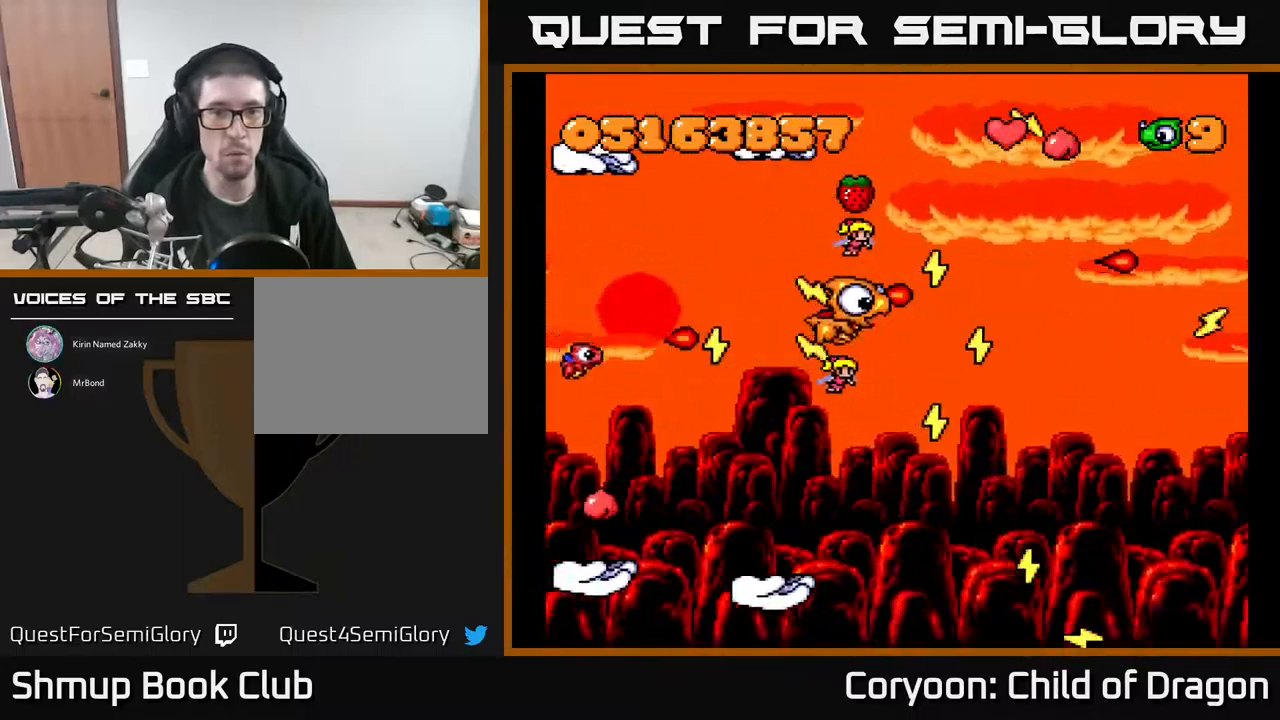
{"buttons": ["A", "DPAD_RIGHT"], "events": [[117, "DPAD_UP", "up"], [134, "DPAD_RIGHT", "down"], [300, "DPAD_UP", "down"], [367, "DPAD_RIGHT", "up"], [467, "DPAD_UP", "up"], [484, "DPAD_RIGHT", "down"]]}
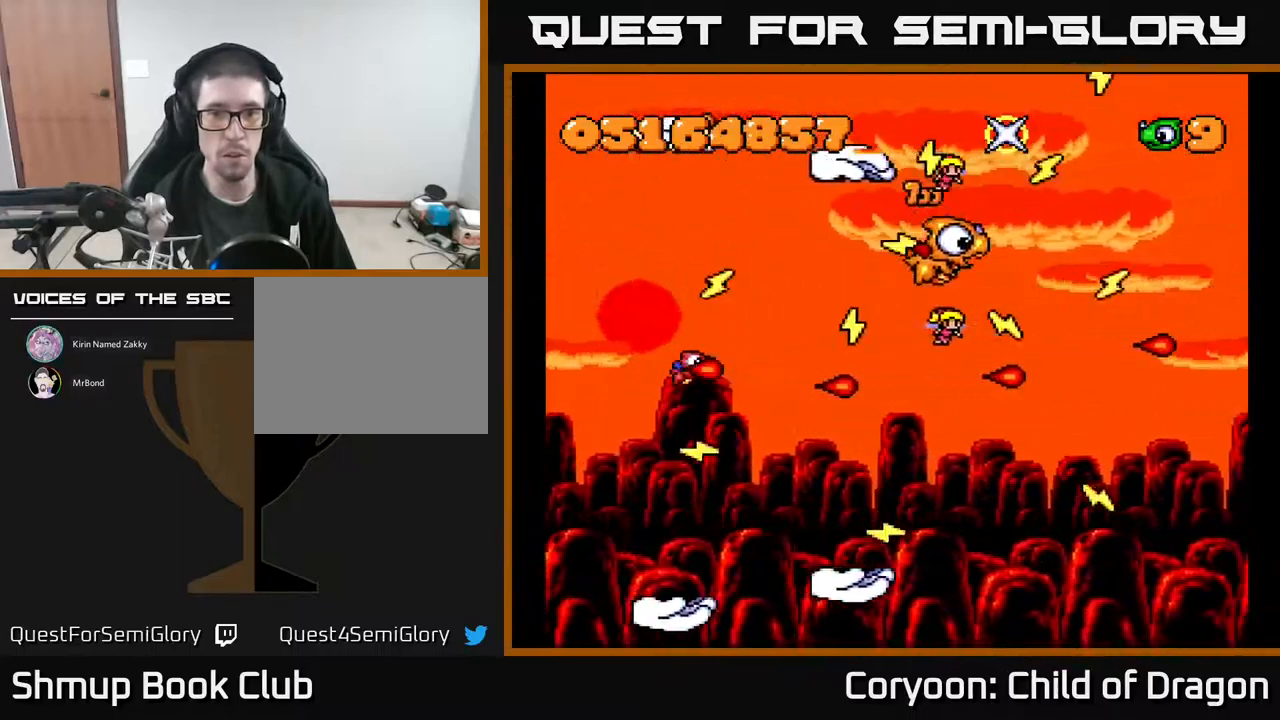
{"buttons": ["A", "DPAD_LEFT"], "events": [[17, "DPAD_DOWN", "down"], [434, "DPAD_RIGHT", "up"], [450, "DPAD_DOWN", "up"], [484, "DPAD_LEFT", "down"]]}
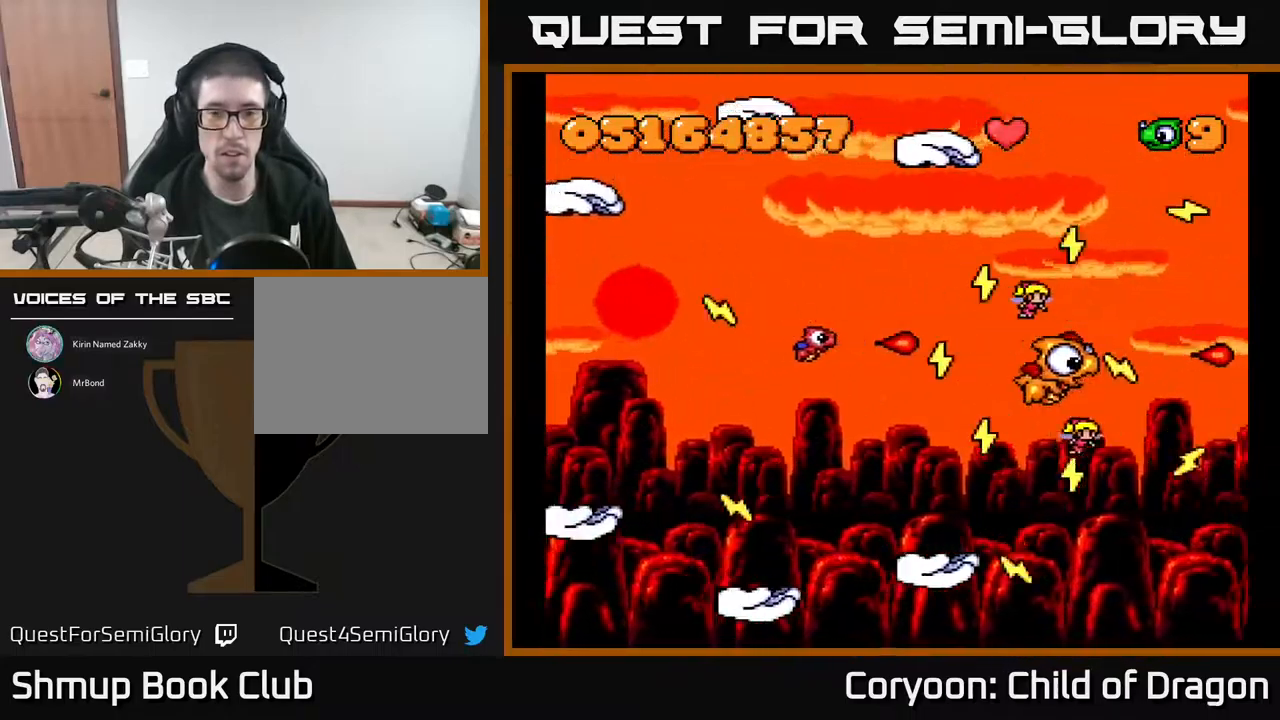
{"buttons": ["A", "DPAD_LEFT"], "events": [[50, "DPAD_LEFT", "up"], [84, "DPAD_RIGHT", "down"], [317, "DPAD_RIGHT", "up"], [350, "DPAD_LEFT", "down"]]}